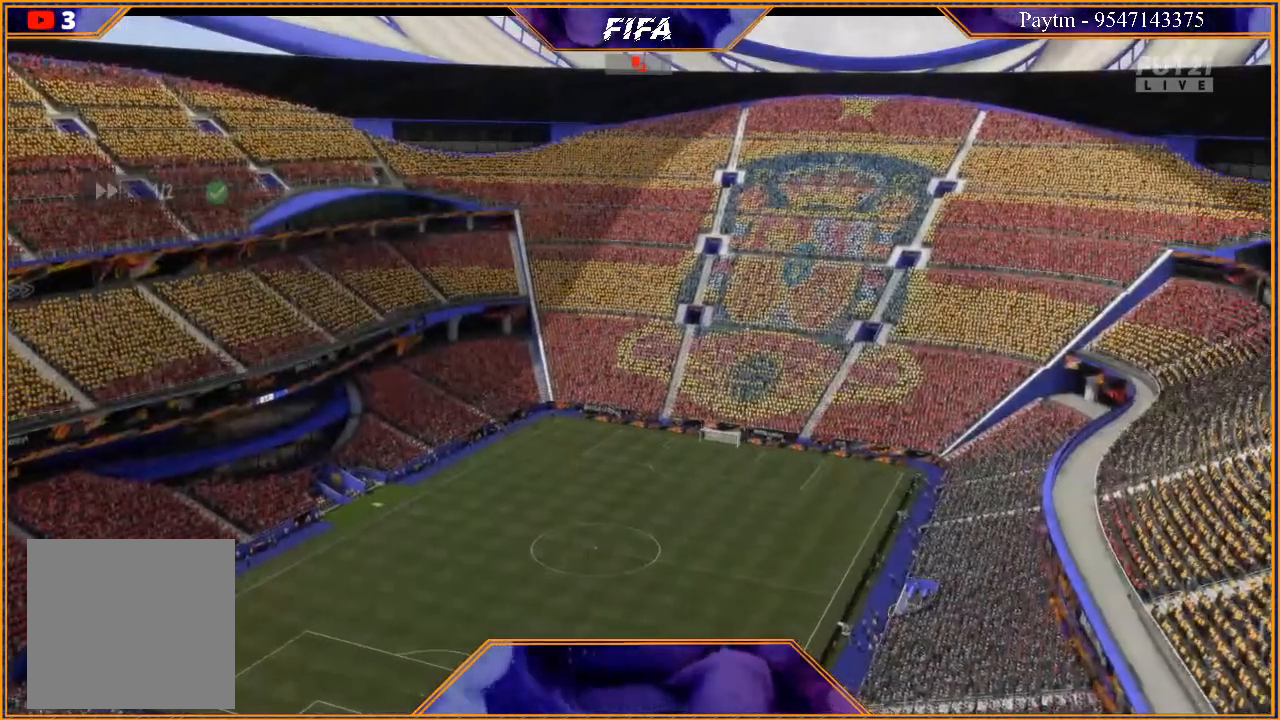
Gameplay with a controller (Xbox layout); each line is a JSON object with the inputs held at the frame after it. "events" lists button and stick changes between this image and that frame as [ms after this image, input, new state], when the widget could be followed in between.
{"buttons": ["L1"], "left_stick": "right", "right_stick": "center", "events": [[33, "A", "up"], [67, "left_stick", "center"], [100, "A", "down"], [100, "R1", "down"], [133, "left_stick", "left"], [167, "A", "up"], [167, "R1", "up"], [200, "L1", "up"], [233, "A", "down"], [267, "R1", "down"], [367, "A", "up"], [367, "R1", "up"], [367, "left_stick", "center"], [400, "A", "down"], [433, "L1", "down"], [433, "R1", "down"], [433, "left_stick", "right"], [467, "R1", "up"], [500, "A", "up"]]}
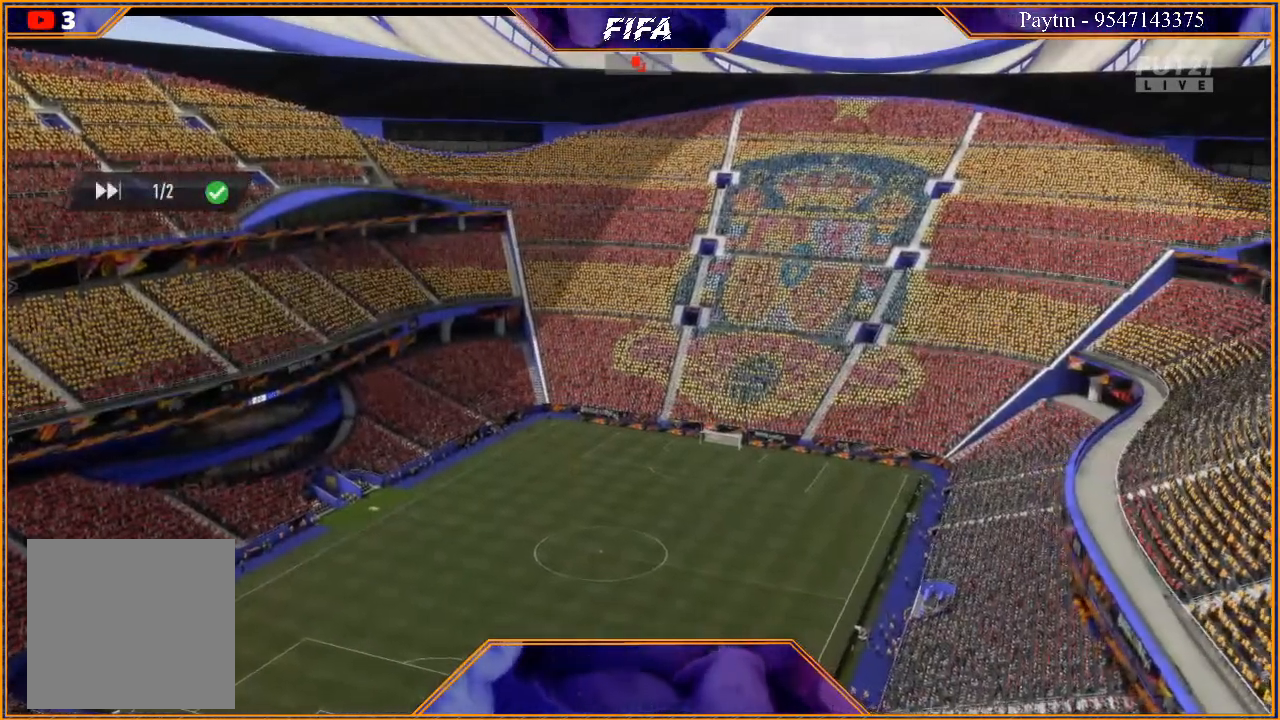
{"buttons": [], "left_stick": "center", "right_stick": "center", "events": [[67, "A", "down"], [67, "R1", "down"], [67, "left_stick", "center"], [167, "A", "up"], [167, "R1", "up"], [167, "left_stick", "left"], [200, "L1", "up"], [233, "A", "down"], [333, "A", "up"], [333, "left_stick", "center"], [400, "A", "down"], [500, "A", "up"]]}
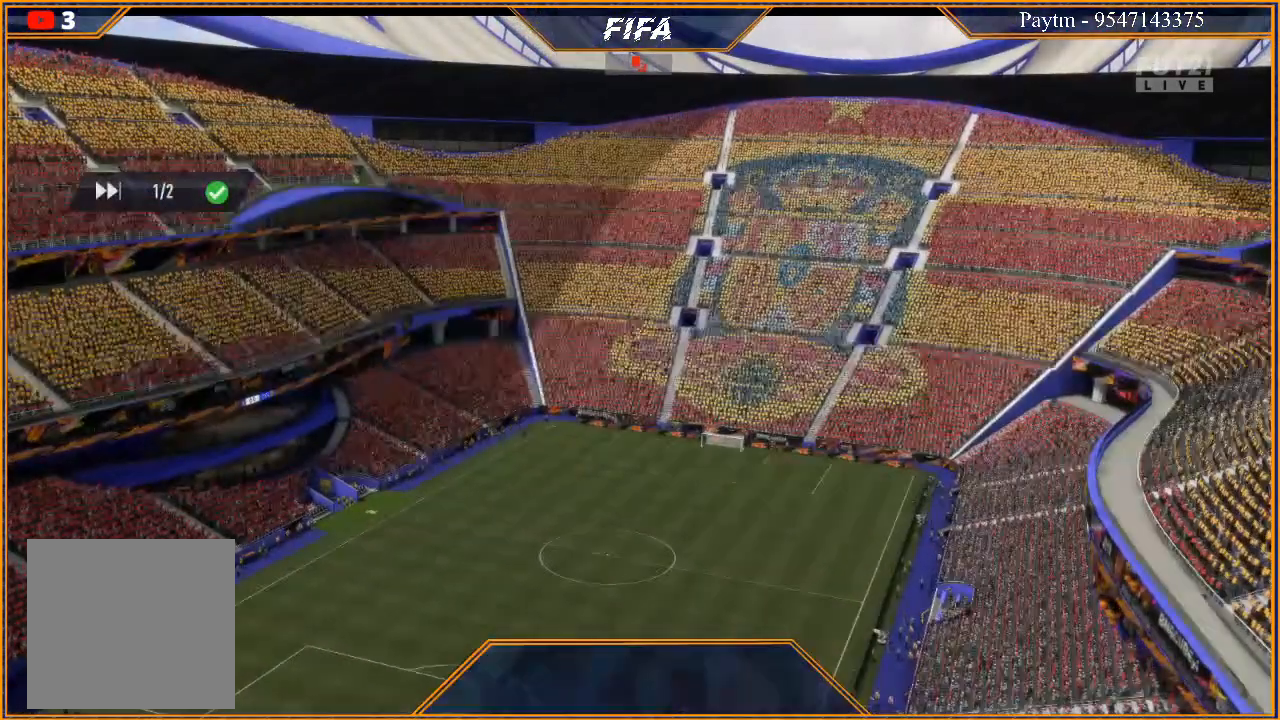
{"buttons": ["L1"], "left_stick": "right", "right_stick": "center", "events": [[67, "A", "down"], [133, "A", "up"], [133, "left_stick", "left"], [233, "A", "down"], [300, "A", "up"], [367, "left_stick", "center"], [400, "A", "down"], [467, "A", "up"], [467, "left_stick", "right"], [500, "L1", "down"]]}
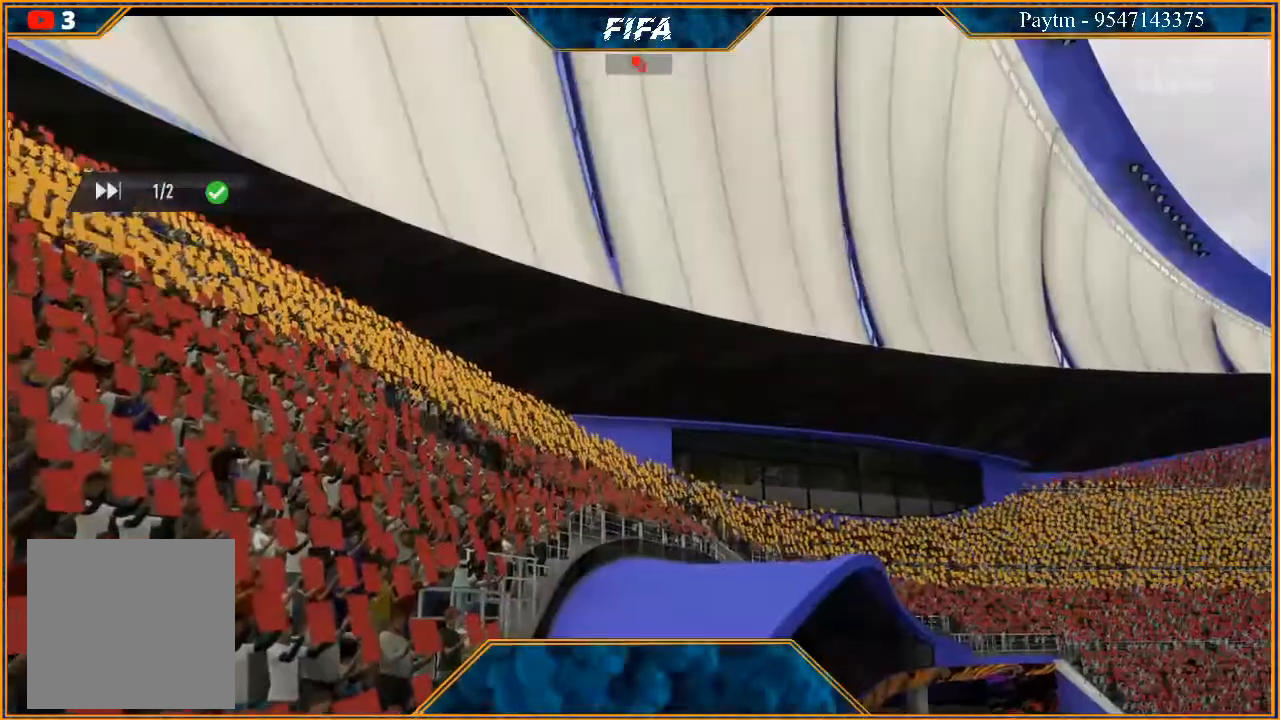
{"buttons": [], "left_stick": "center", "right_stick": "center", "events": [[67, "A", "down"], [133, "A", "up"], [133, "left_stick", "center"], [233, "A", "down"], [233, "left_stick", "left"], [267, "L1", "up"], [300, "A", "up"], [400, "A", "down"], [400, "left_stick", "center"], [467, "A", "up"]]}
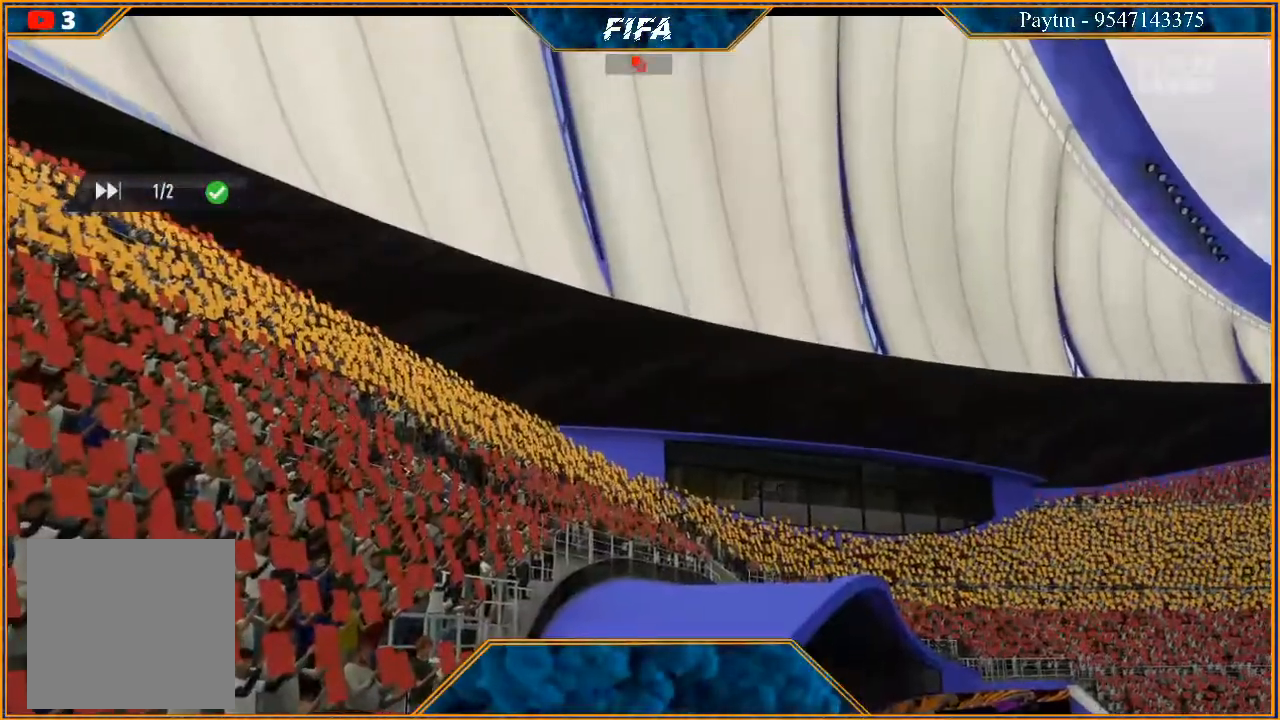
{"buttons": [], "left_stick": "center", "right_stick": "center", "events": [[33, "left_stick", "right"], [67, "A", "down"], [67, "L1", "down"], [133, "A", "up"], [200, "left_stick", "center"], [267, "L1", "up"]]}
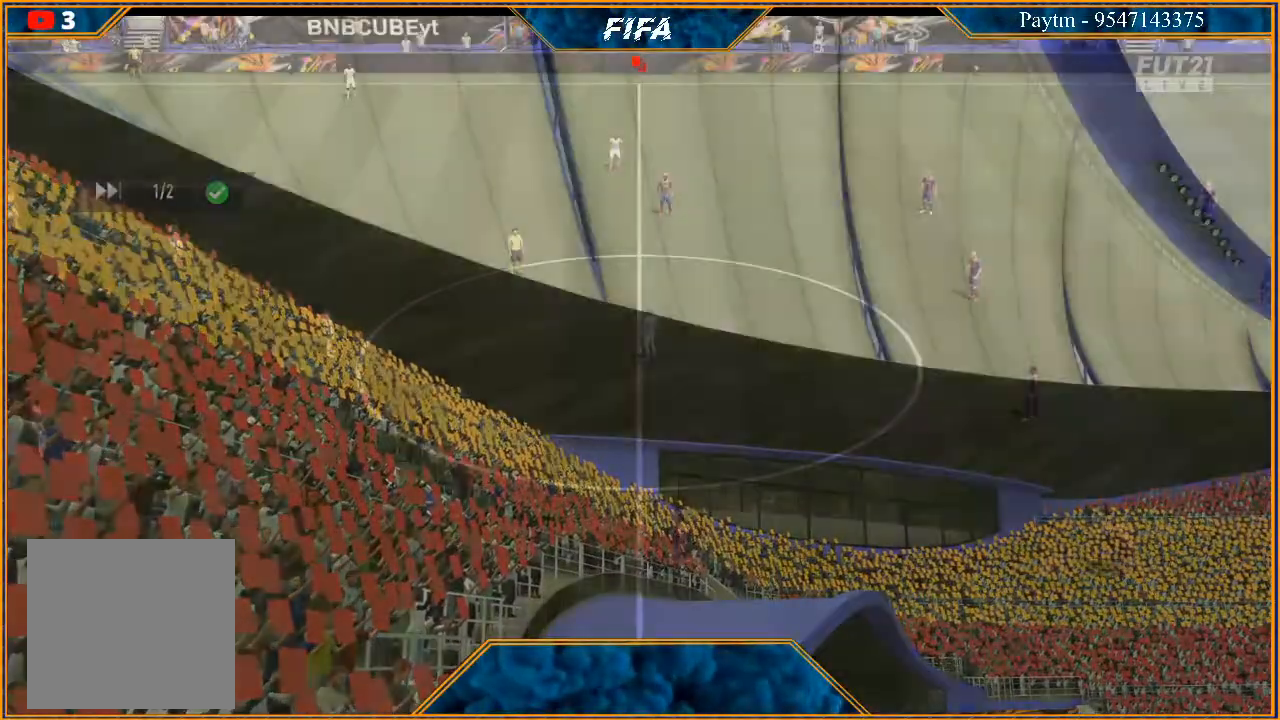
{"buttons": [], "left_stick": "center", "right_stick": "center", "events": []}
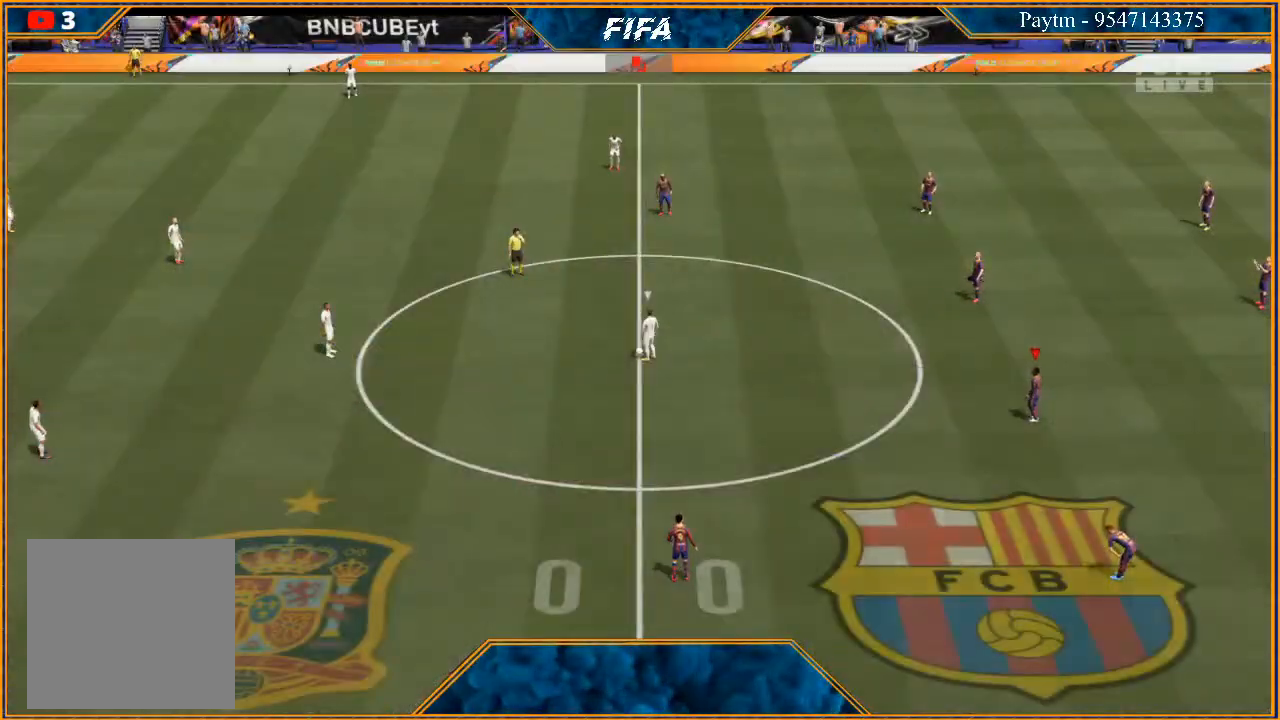
{"buttons": [], "left_stick": "left", "right_stick": "center", "events": [[400, "left_stick", "left"]]}
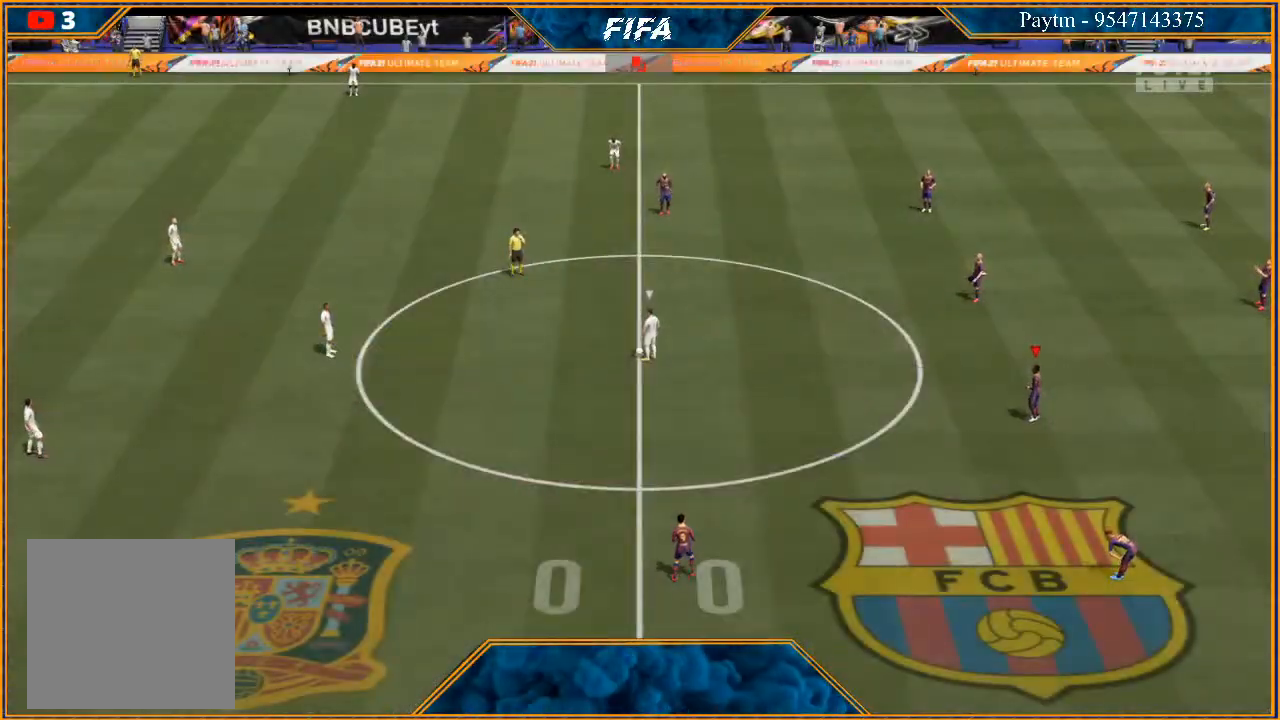
{"buttons": [], "left_stick": "center", "right_stick": "center", "events": [[33, "left_stick", "center"]]}
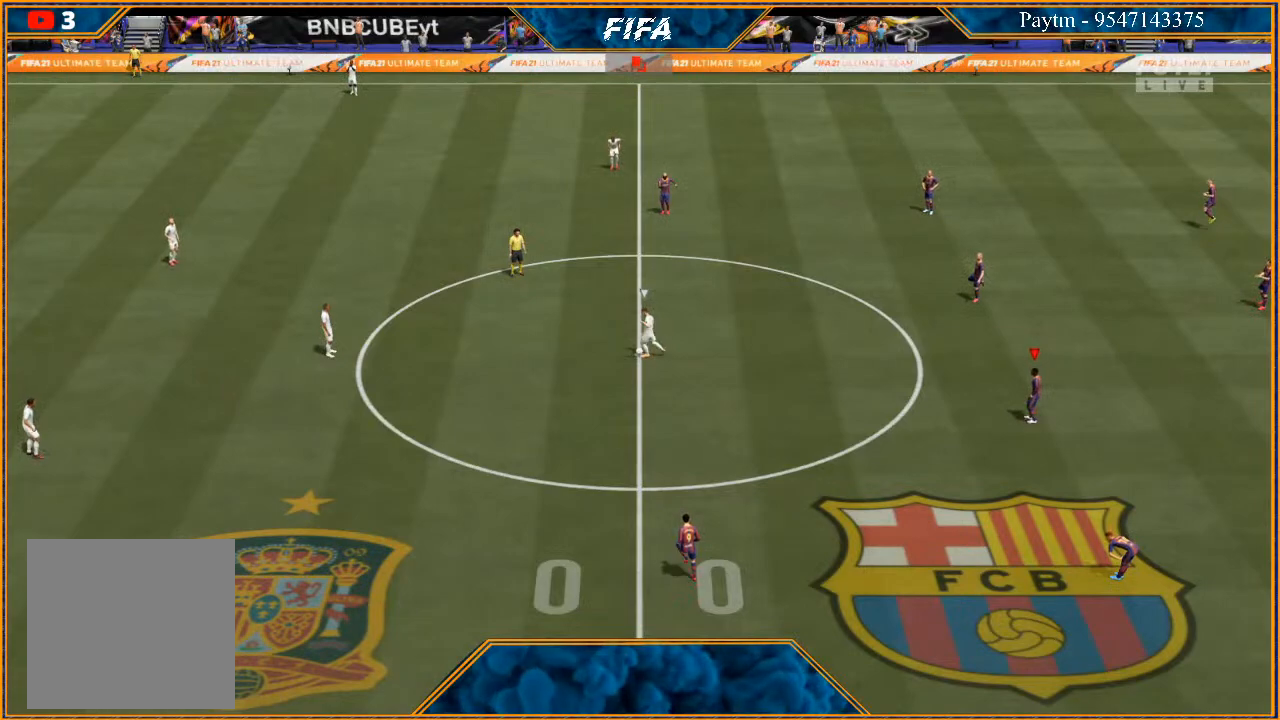
{"buttons": [], "left_stick": "center", "right_stick": "center", "events": []}
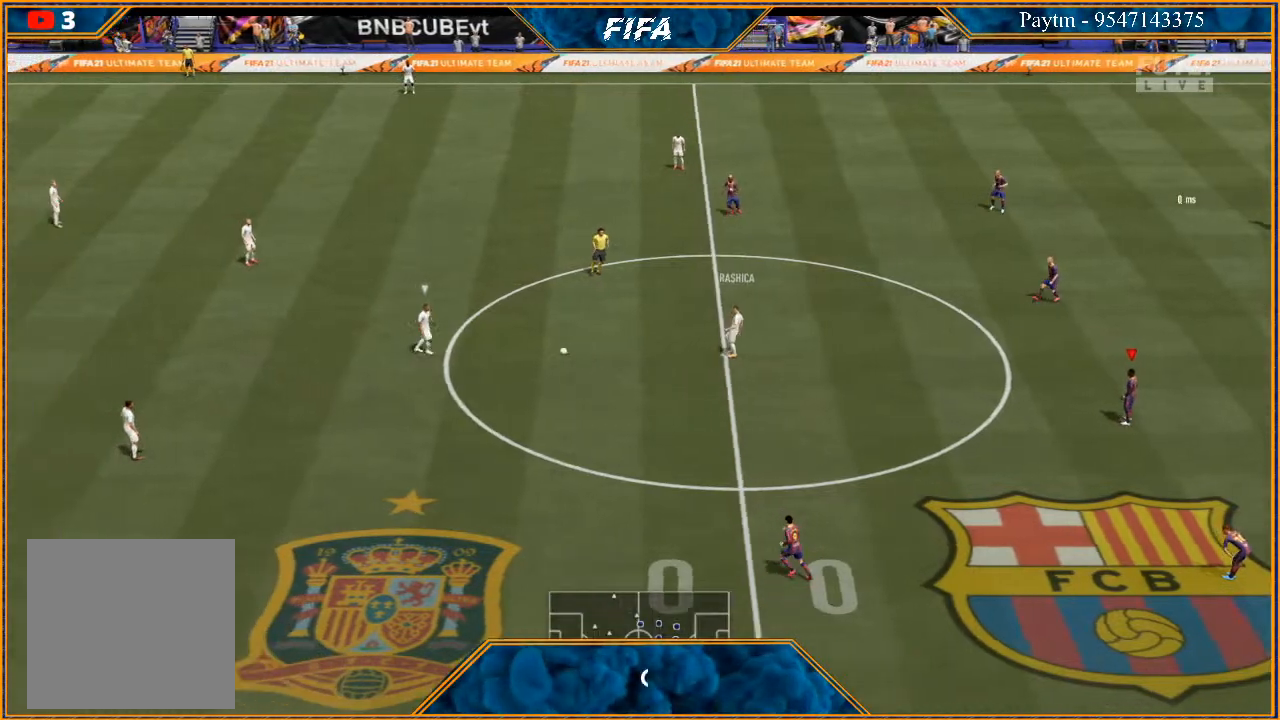
{"buttons": [], "left_stick": "center", "right_stick": "center", "events": []}
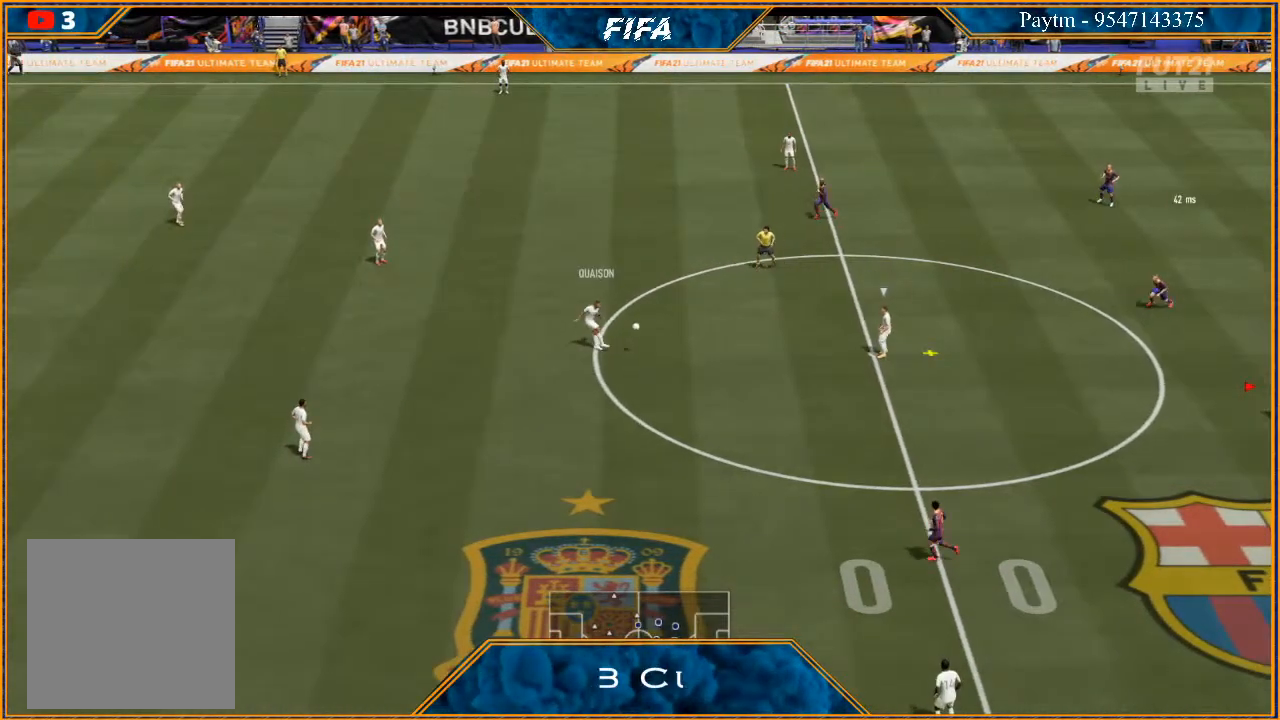
{"buttons": [], "left_stick": "center", "right_stick": "center", "events": []}
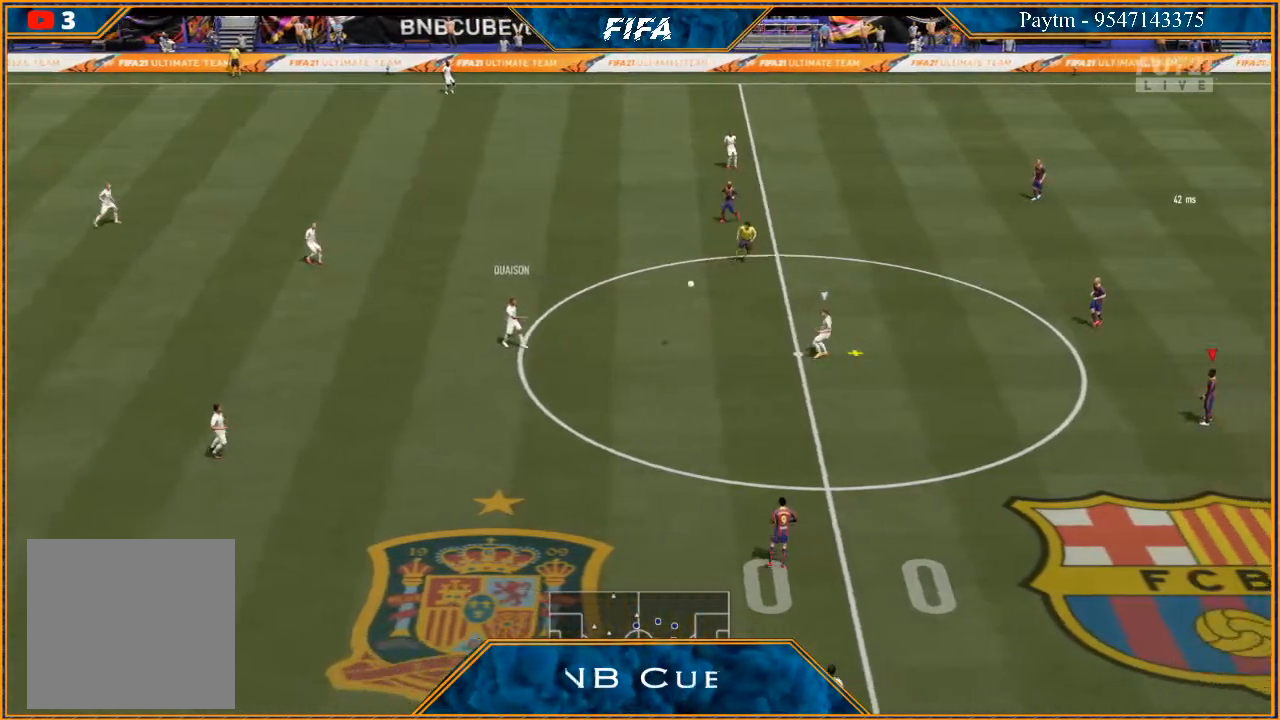
{"buttons": [], "left_stick": "center", "right_stick": "center", "events": []}
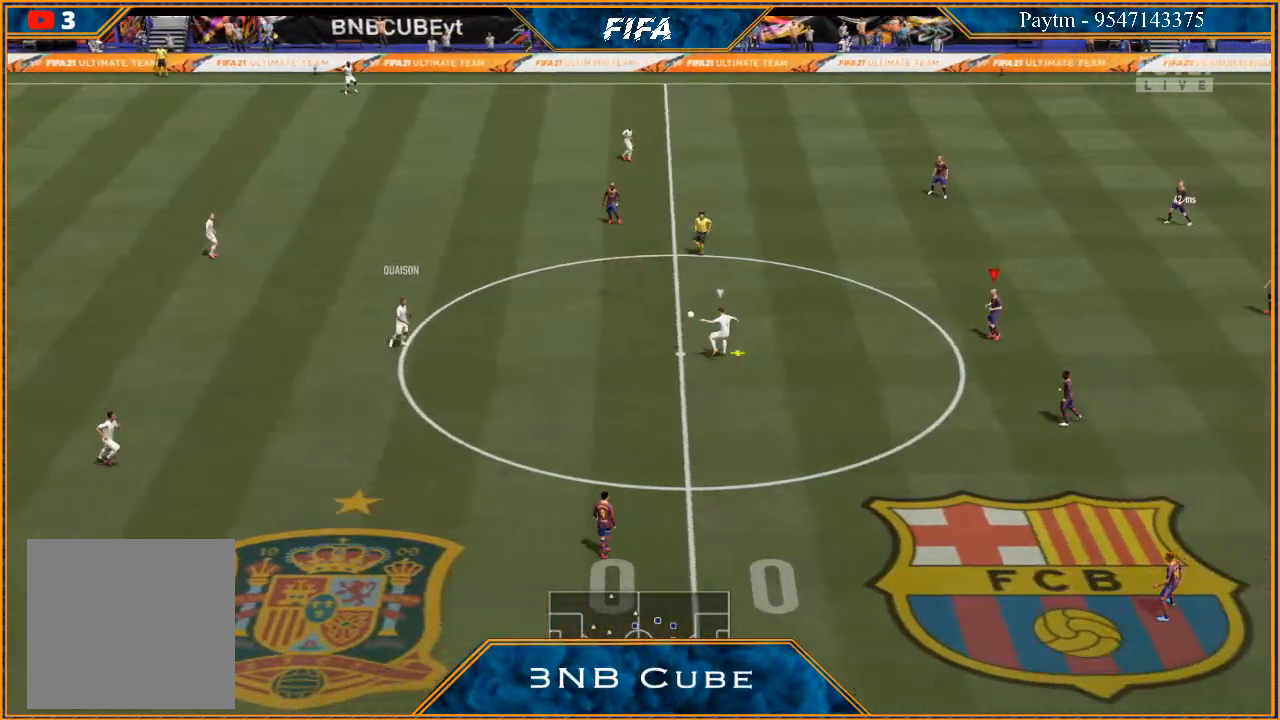
{"buttons": [], "left_stick": "center", "right_stick": "center", "events": []}
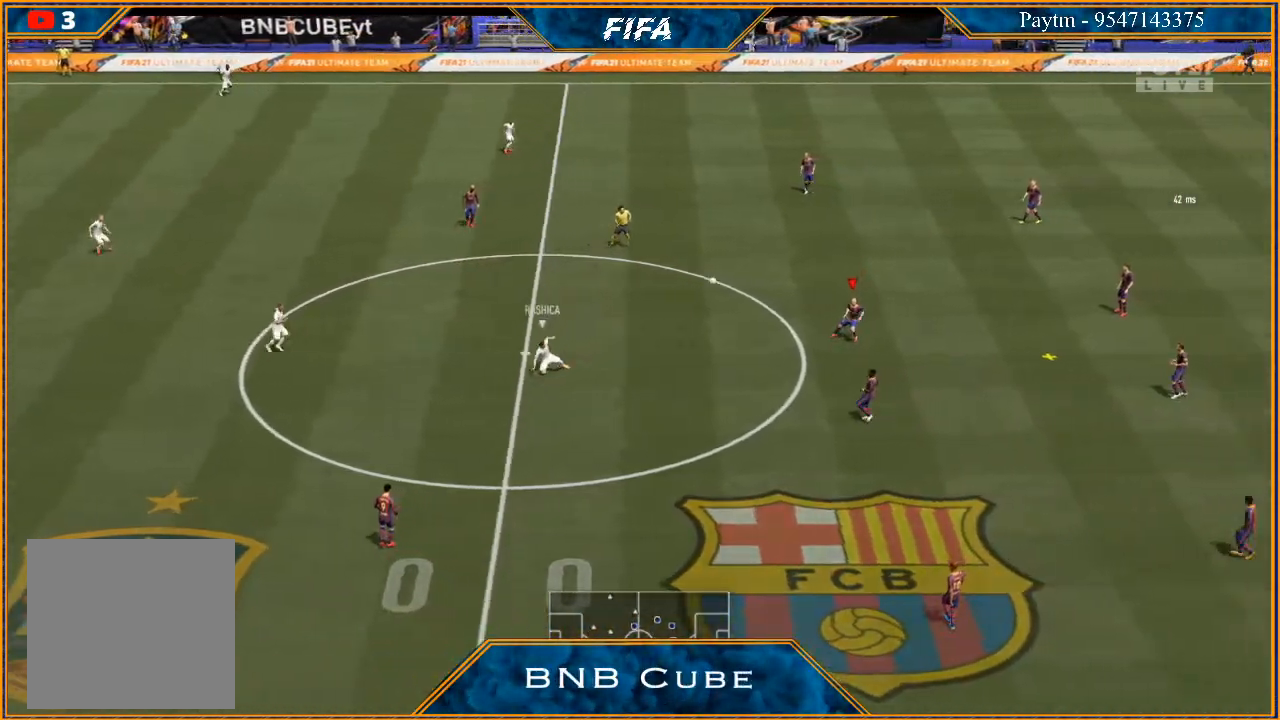
{"buttons": [], "left_stick": "down-left", "right_stick": "center", "events": [[67, "left_stick", "down-left"]]}
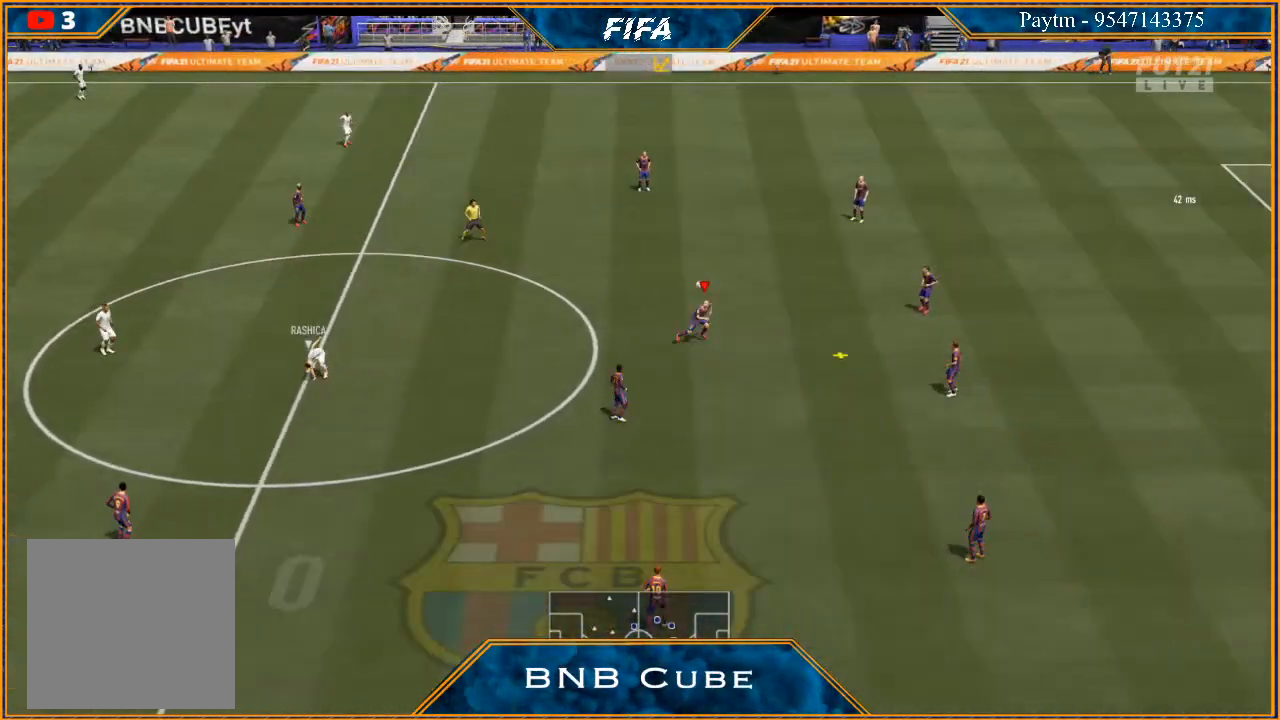
{"buttons": ["L1"], "left_stick": "left", "right_stick": "center", "events": [[400, "L1", "down"], [400, "left_stick", "left"]]}
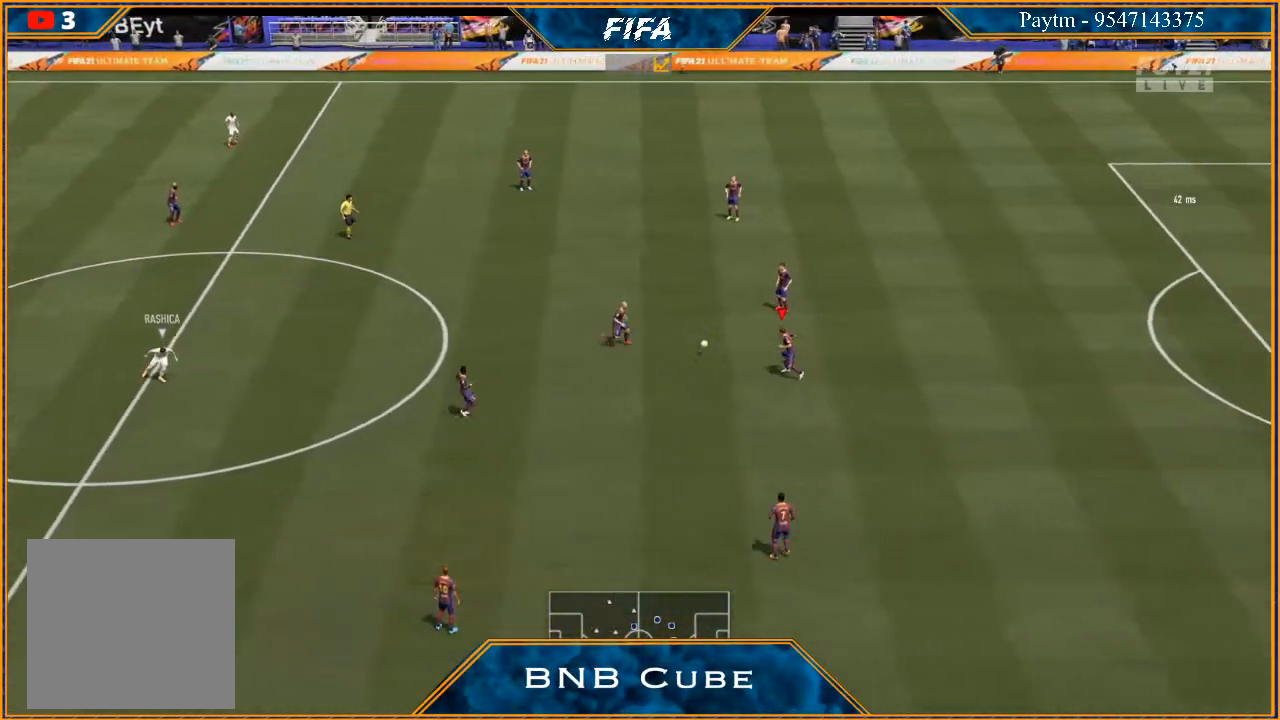
{"buttons": [], "left_stick": "down-left", "right_stick": "center", "events": [[100, "L1", "up"], [233, "left_stick", "down-left"], [333, "A", "down"], [467, "A", "up"]]}
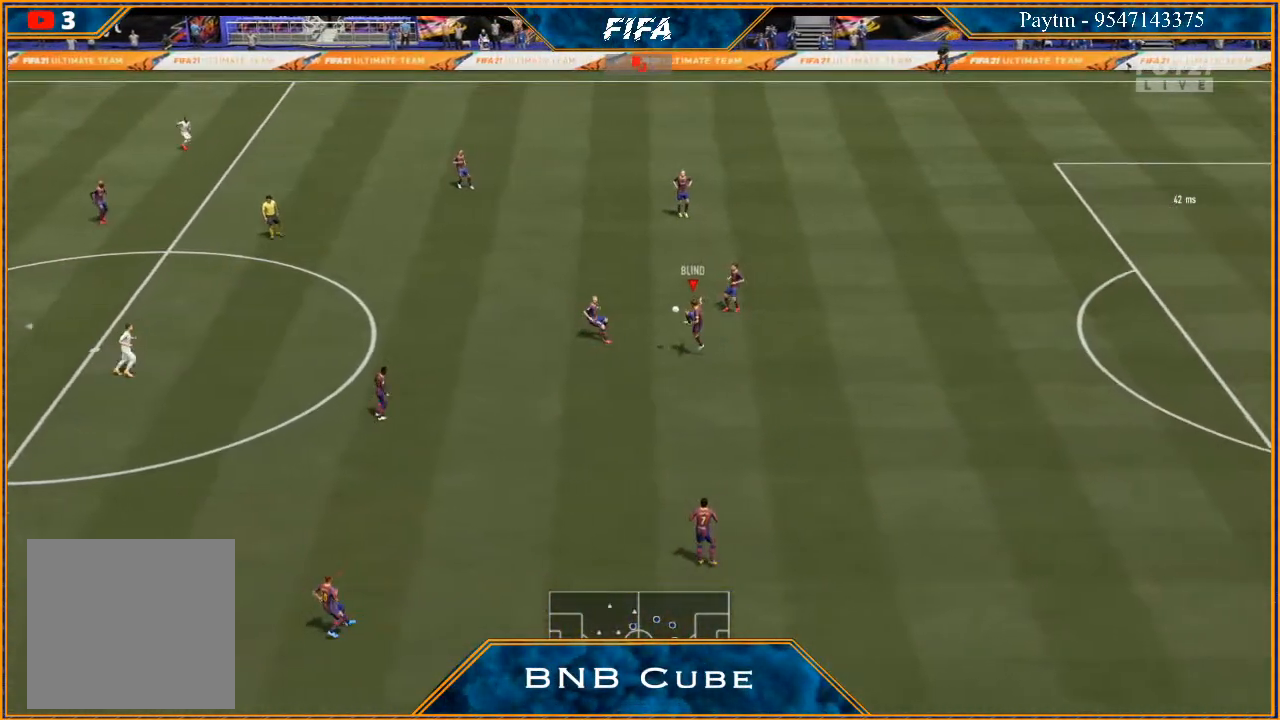
{"buttons": ["R2"], "left_stick": "down-left", "right_stick": "center", "events": [[133, "R2", "down"]]}
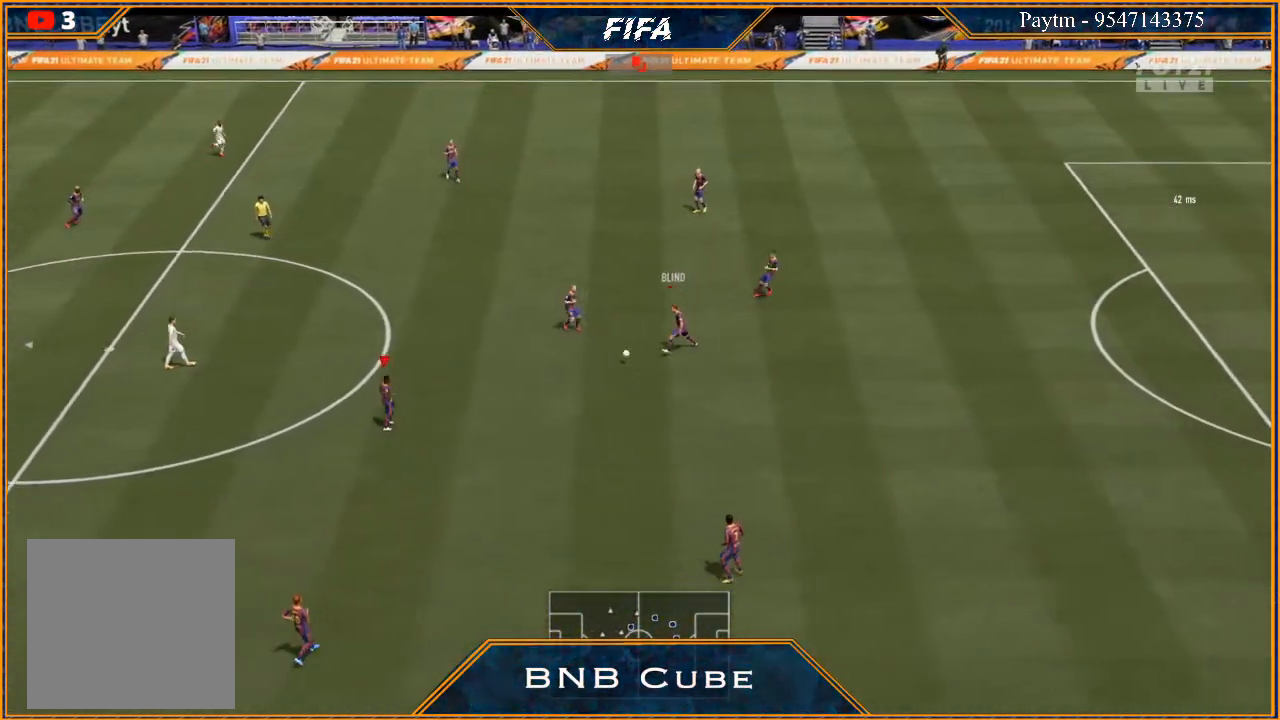
{"buttons": ["R2"], "left_stick": "down-left", "right_stick": "center", "events": []}
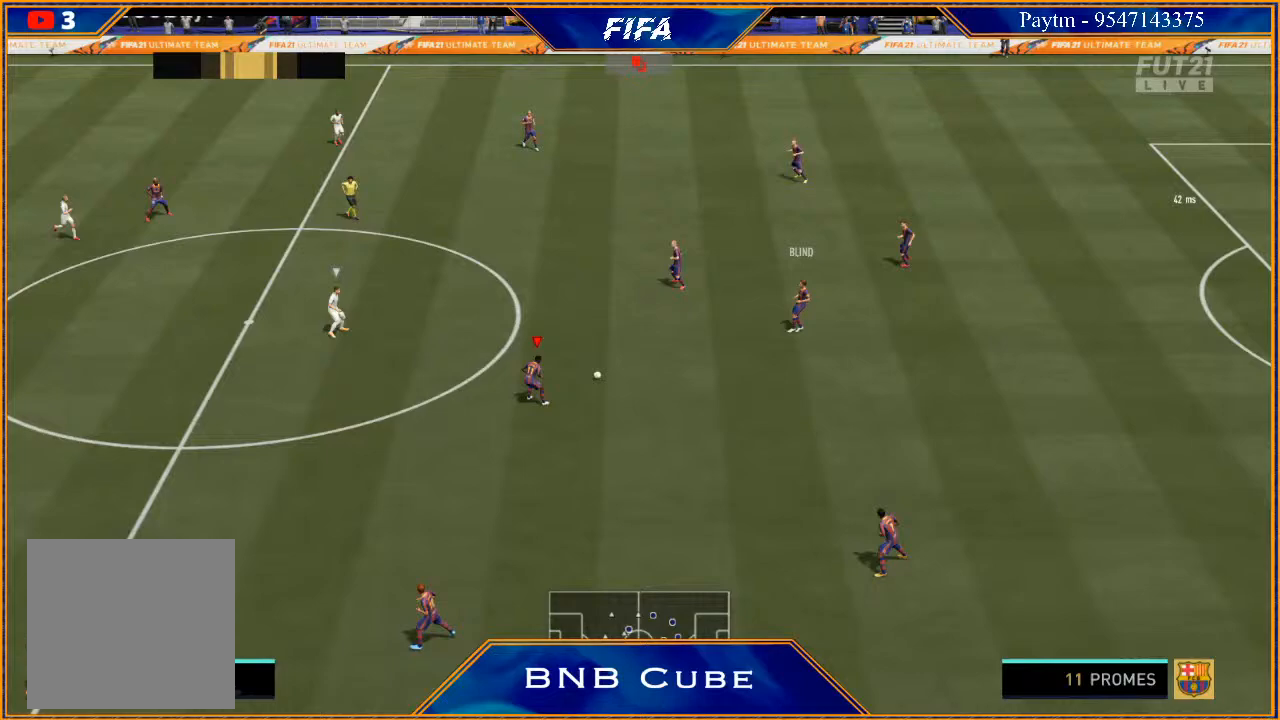
{"buttons": ["R2"], "left_stick": "down-left", "right_stick": "center", "events": []}
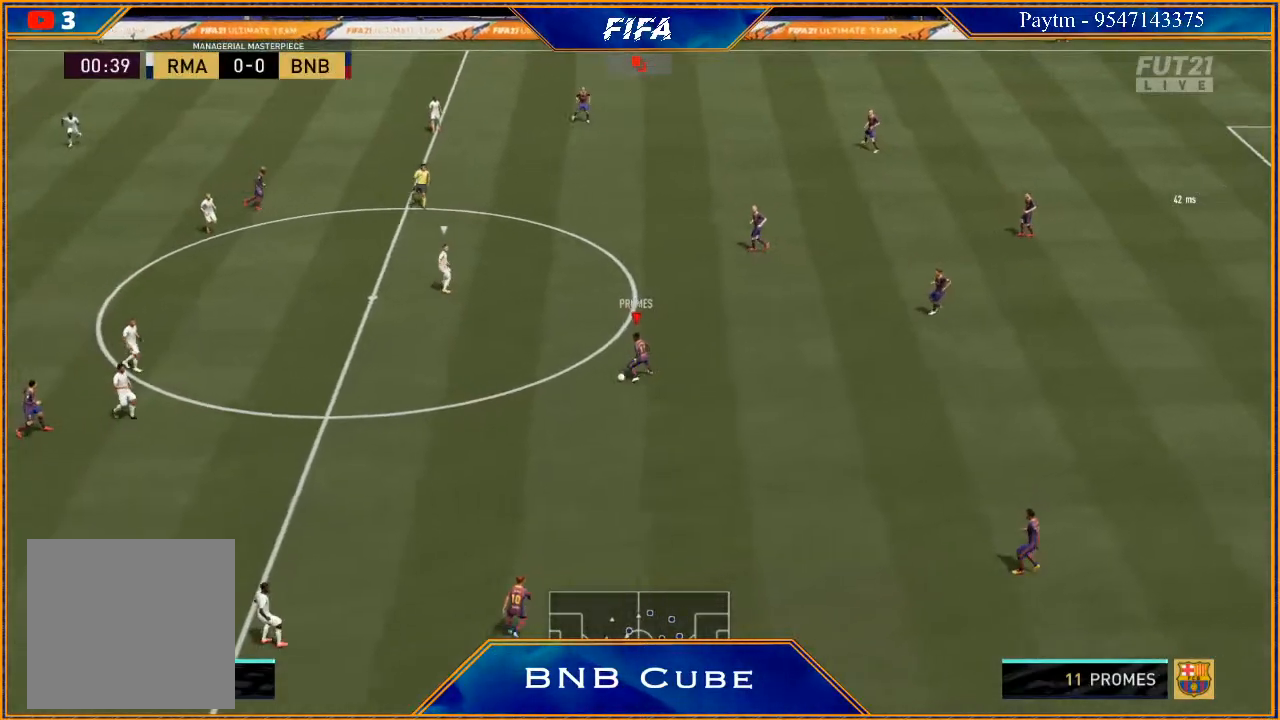
{"buttons": ["R2"], "left_stick": "down-left", "right_stick": "center", "events": []}
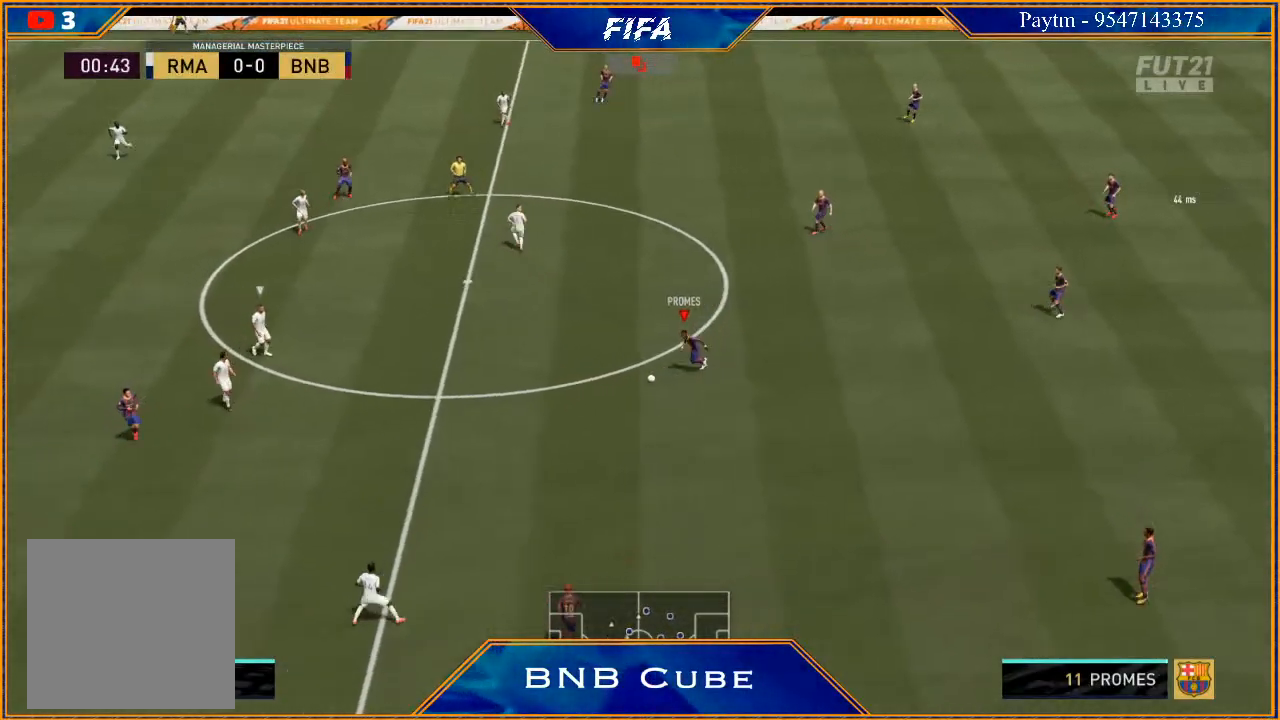
{"buttons": ["R2"], "left_stick": "down-left", "right_stick": "center", "events": []}
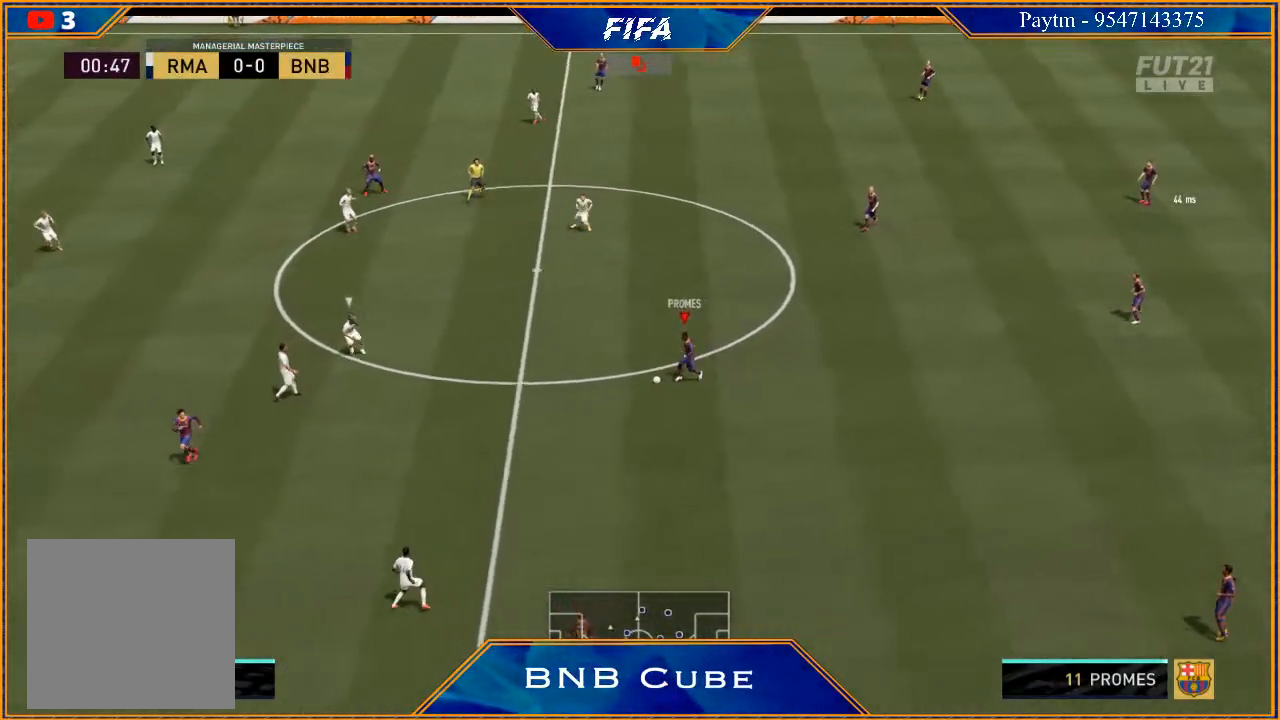
{"buttons": ["R2"], "left_stick": "down-left", "right_stick": "center", "events": []}
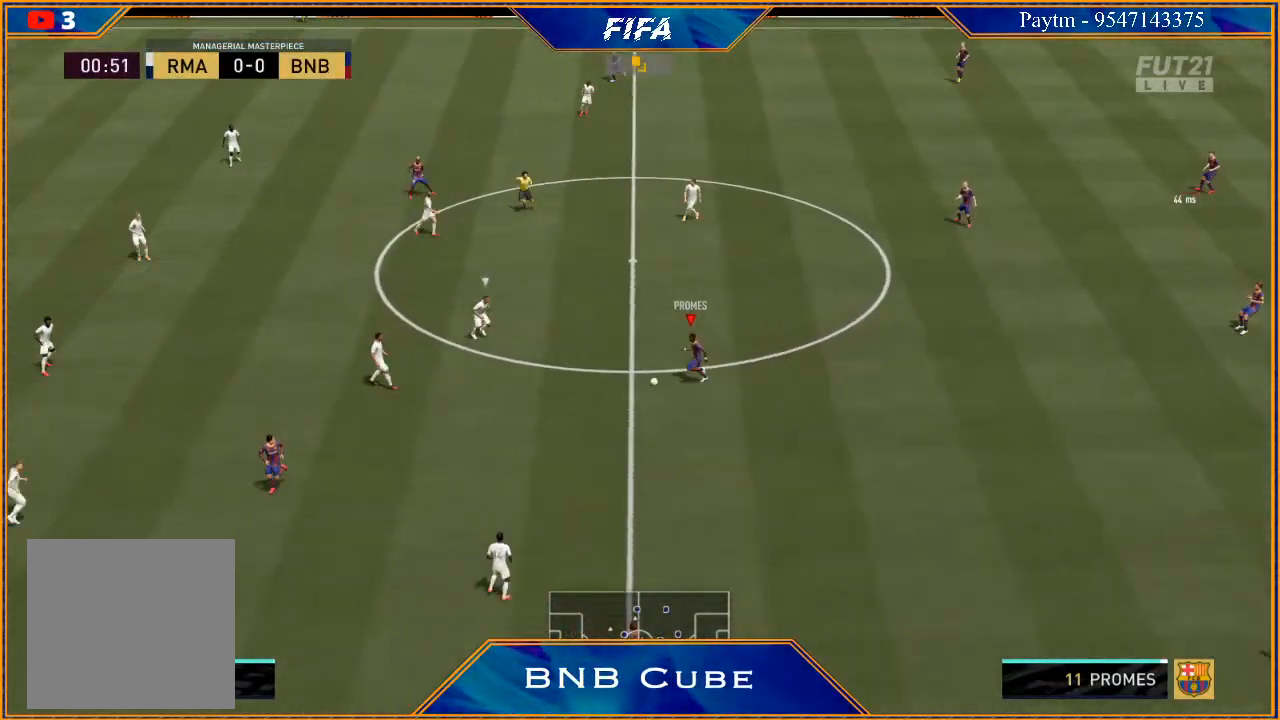
{"buttons": ["R2"], "left_stick": "left", "right_stick": "center", "events": [[333, "left_stick", "left"]]}
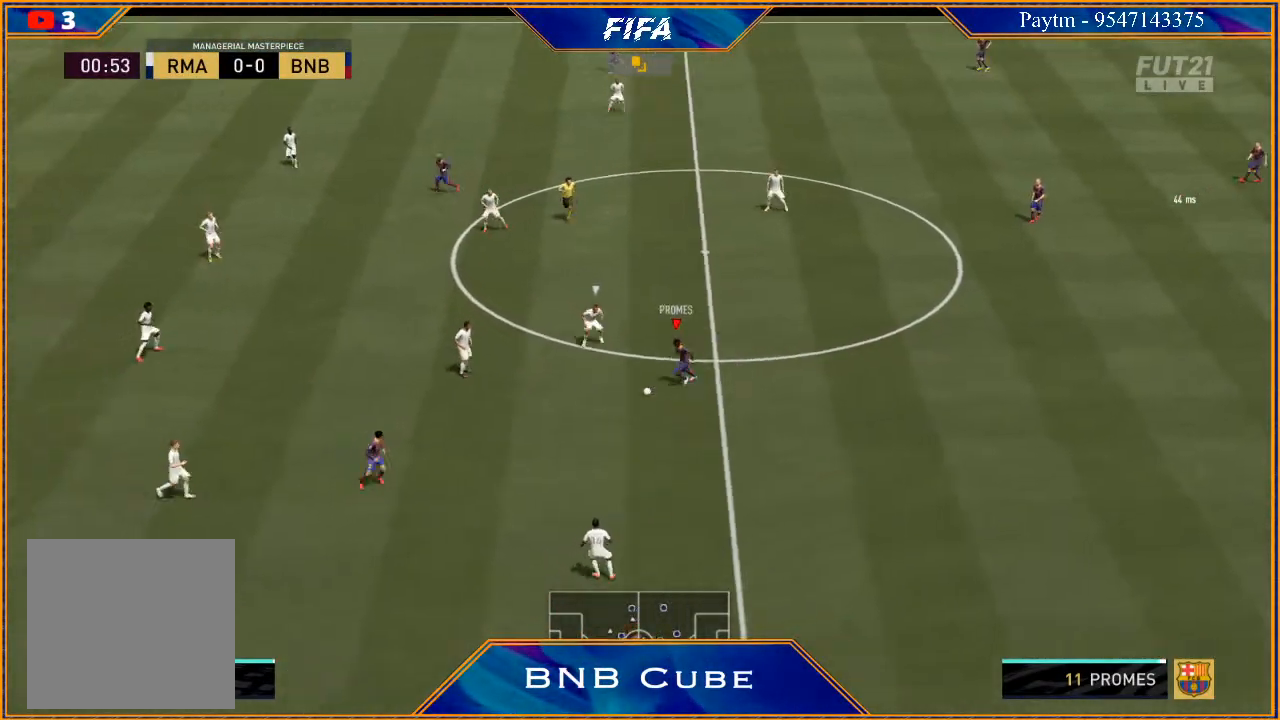
{"buttons": ["R2"], "left_stick": "left", "right_stick": "center", "events": []}